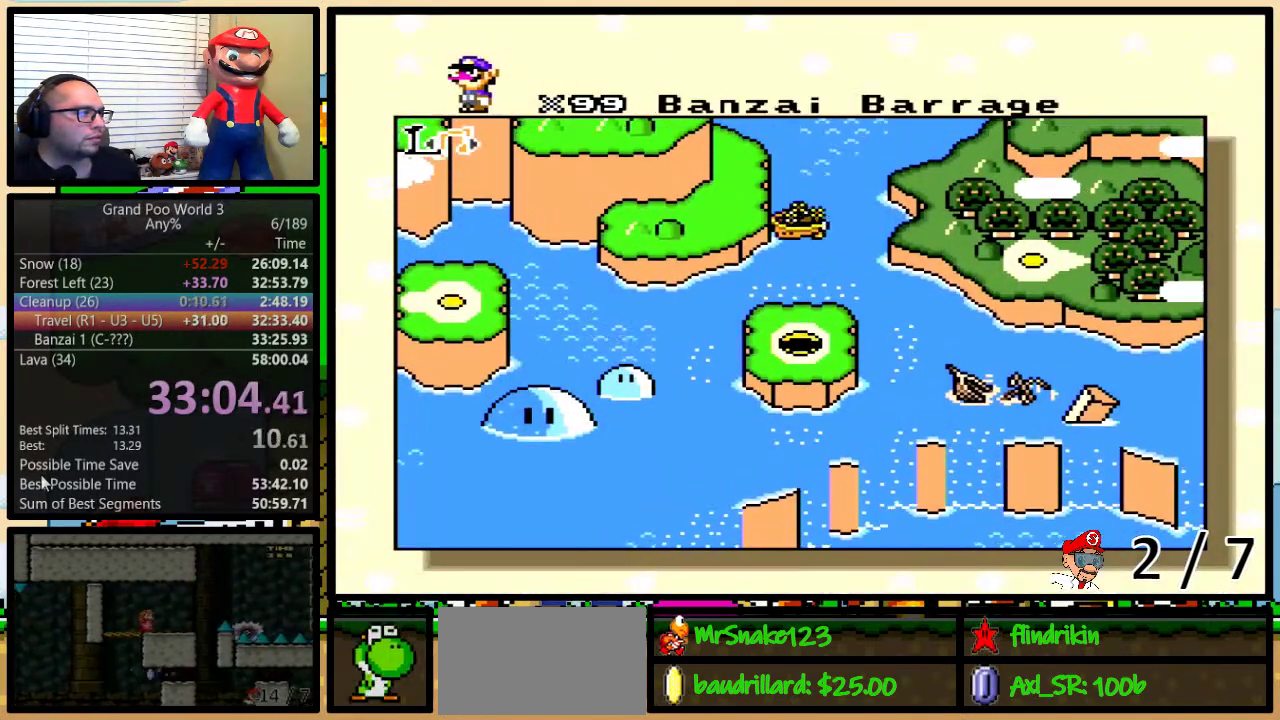
Gameplay with a controller (Nintendo layout); each line is a JSON object with the inputs held at the frame after it. "events" lists button and stick changes between this image and that frame as [ms after this image, input, new state], when the widget could be followed in between. Not read: L3 R3.
{"buttons": [], "events": [[150, "R1", "up"], [200, "R1", "down"], [300, "R1", "up"]]}
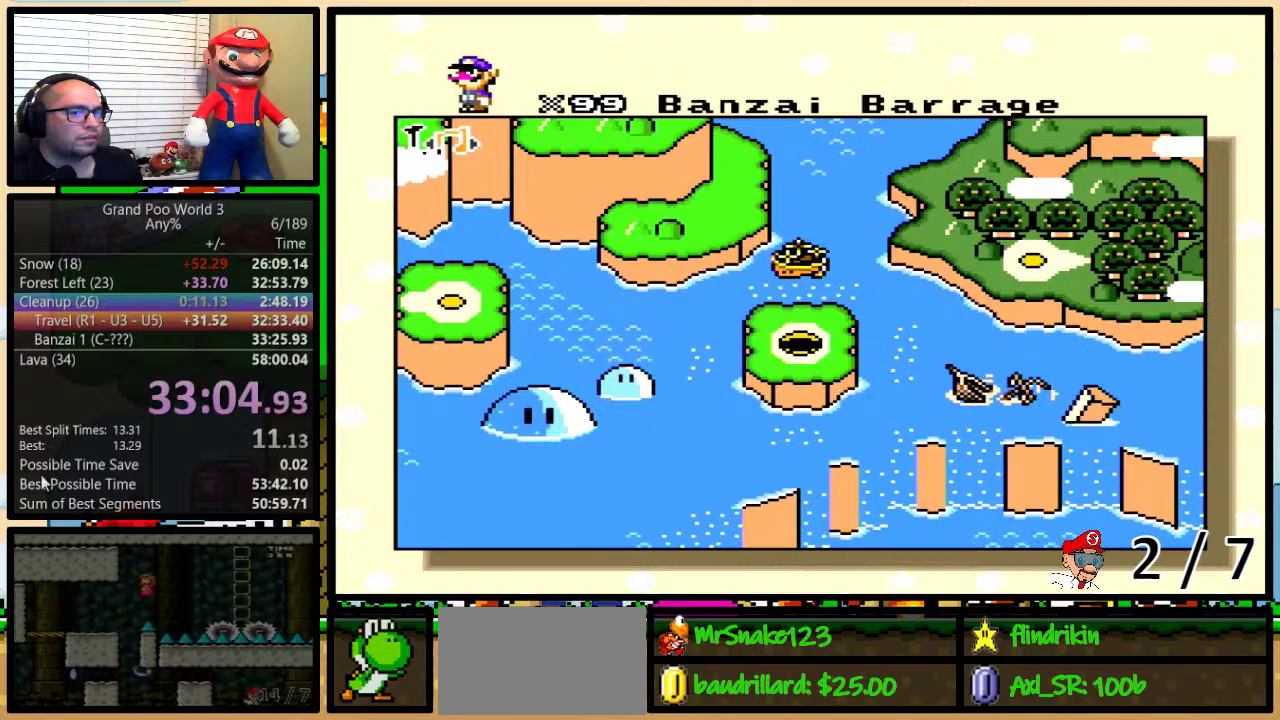
{"buttons": ["X"], "events": [[300, "X", "down"], [433, "A", "down"], [433, "X", "up"], [483, "A", "up"], [483, "X", "down"]]}
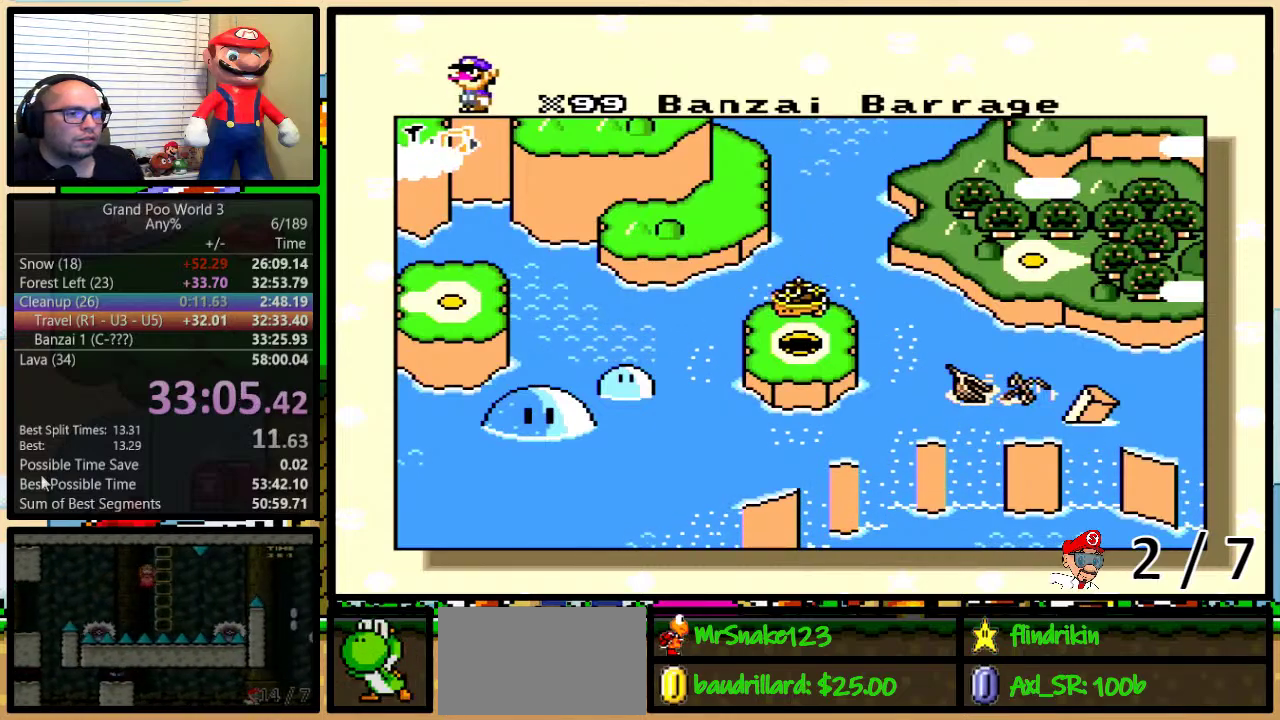
{"buttons": ["B", "X", "Y"], "events": [[50, "X", "up"], [83, "A", "down"], [83, "B", "down"], [117, "B", "up"], [117, "Y", "down"], [150, "A", "up"], [150, "X", "down"], [217, "B", "down"], [217, "Y", "up"], [250, "B", "up"], [250, "X", "up"], [250, "Y", "down"], [267, "A", "down"], [300, "B", "down"], [333, "A", "up"], [333, "X", "down"], [367, "B", "up"], [367, "Y", "up"], [483, "B", "down"], [483, "Y", "down"]]}
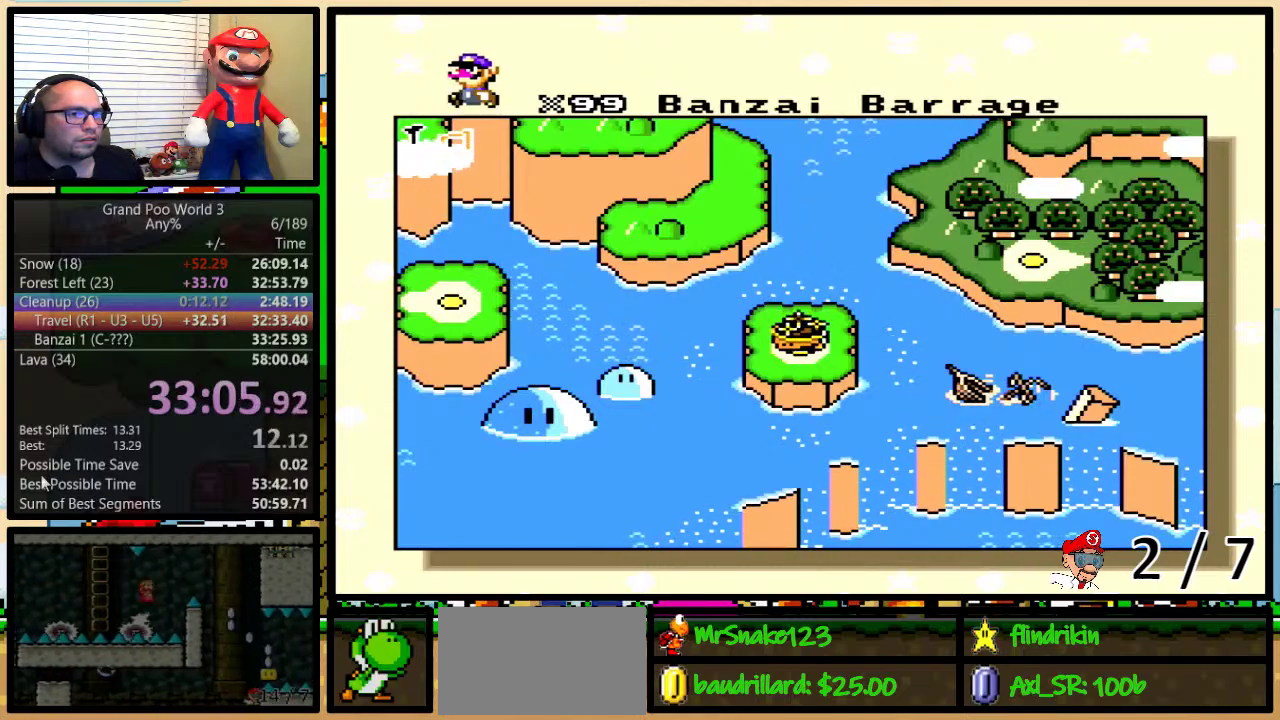
{"buttons": ["A", "X"], "events": [[17, "Y", "up"], [50, "B", "up"], [50, "X", "up"], [83, "A", "down"], [83, "B", "down"], [117, "X", "down"], [117, "Y", "down"], [150, "A", "up"], [150, "B", "up"], [150, "Y", "up"], [217, "B", "down"], [217, "Y", "down"], [233, "B", "up"], [233, "X", "up"], [233, "Y", "up"], [267, "A", "down"], [300, "B", "down"], [300, "X", "down"], [300, "Y", "down"], [333, "A", "up"], [367, "B", "up"], [367, "Y", "up"], [400, "B", "down"], [433, "A", "down"], [433, "X", "up"], [433, "Y", "down"], [450, "B", "up"], [450, "Y", "up"], [483, "X", "down"]]}
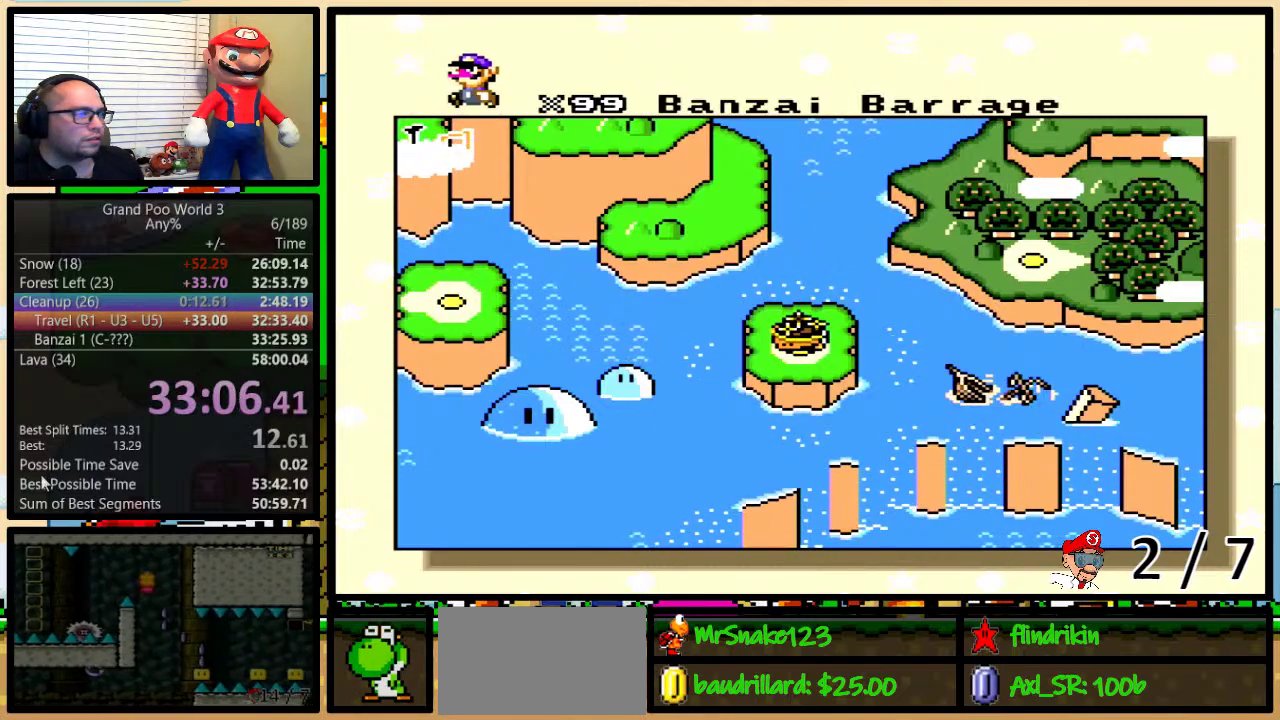
{"buttons": ["A"], "events": [[17, "A", "up"], [17, "B", "down"], [17, "Y", "down"], [83, "B", "up"], [83, "Y", "up"], [117, "A", "down"], [117, "B", "down"], [117, "X", "up"], [117, "Y", "down"], [150, "X", "down"], [183, "A", "up"], [183, "B", "up"], [183, "Y", "up"], [200, "B", "down"], [200, "Y", "down"], [267, "B", "up"], [267, "X", "up"], [267, "Y", "up"], [300, "A", "down"], [333, "B", "down"], [367, "A", "up"], [367, "X", "down"], [367, "Y", "down"], [400, "Y", "up"], [417, "B", "up"], [450, "B", "down"], [450, "Y", "down"], [483, "A", "down"], [483, "B", "up"], [483, "X", "up"], [483, "Y", "up"]]}
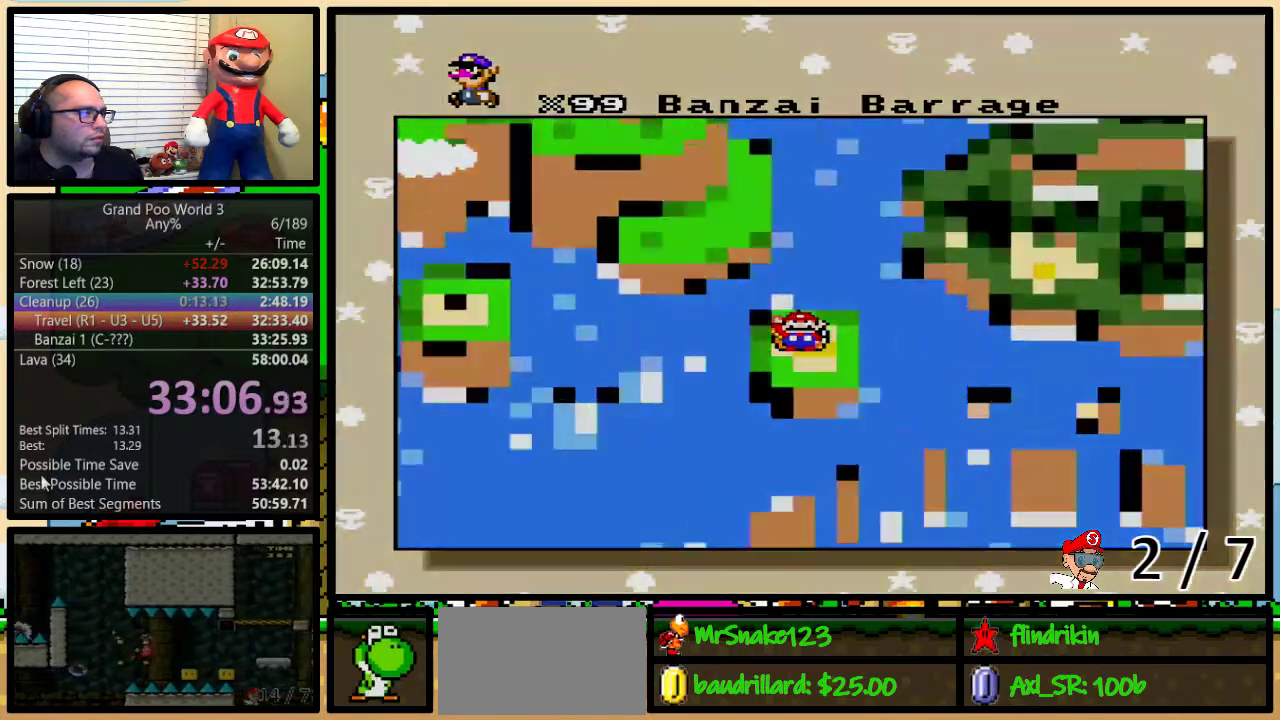
{"buttons": [], "events": [[17, "B", "down"], [50, "A", "up"], [50, "X", "down"], [50, "Y", "down"], [83, "B", "up"], [83, "Y", "up"], [117, "B", "down"], [133, "X", "up"], [167, "B", "up"]]}
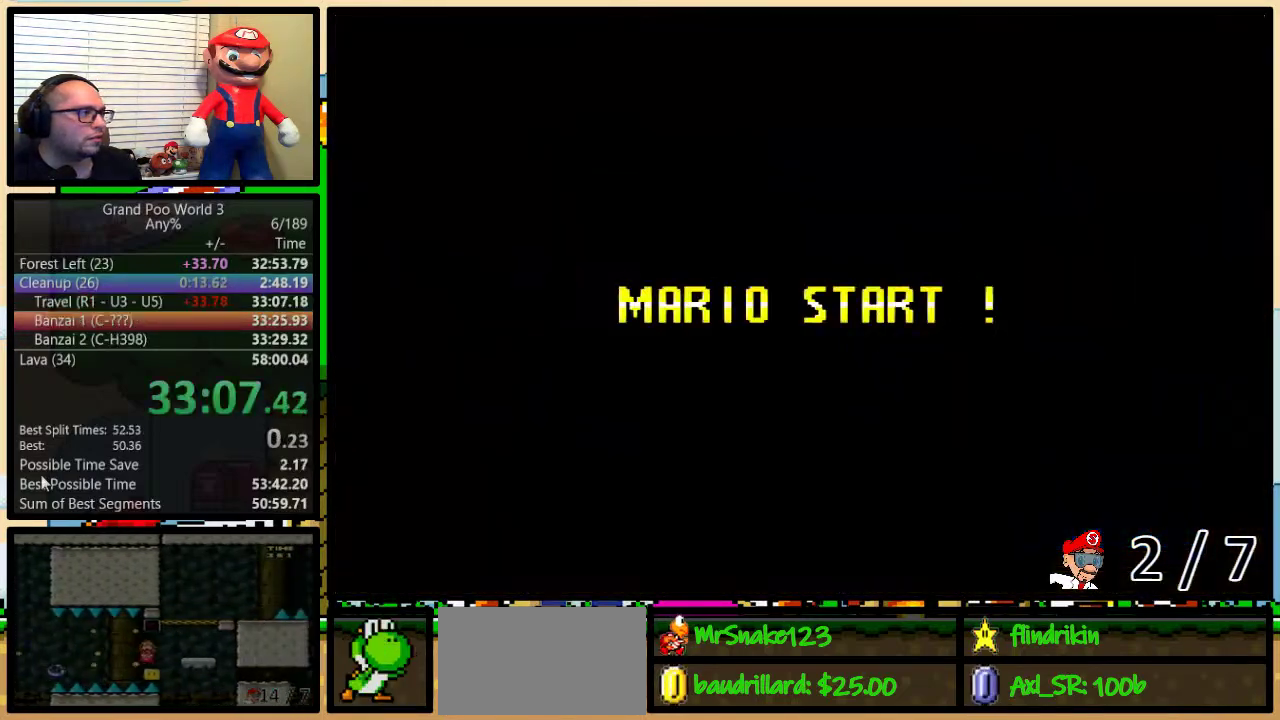
{"buttons": ["Y"], "events": [[317, "Y", "down"]]}
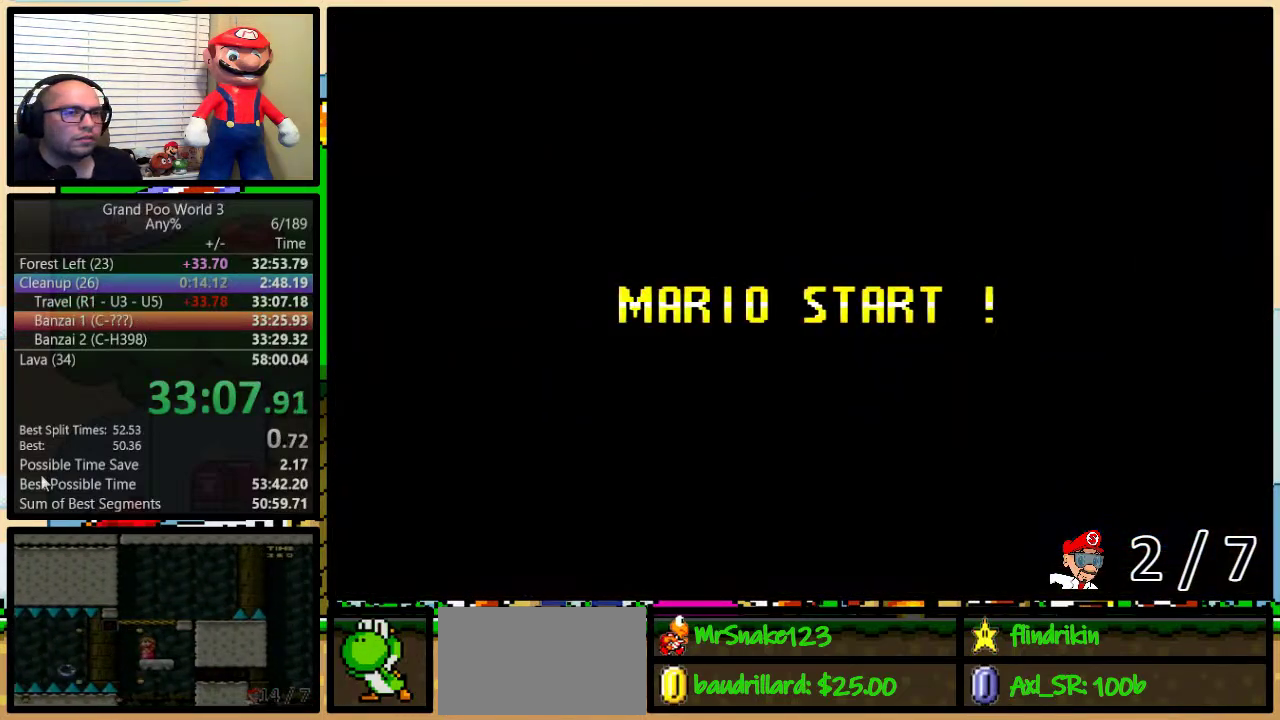
{"buttons": ["Y"], "events": [[133, "B", "down"], [167, "Y", "up"], [200, "B", "up"], [267, "Y", "down"]]}
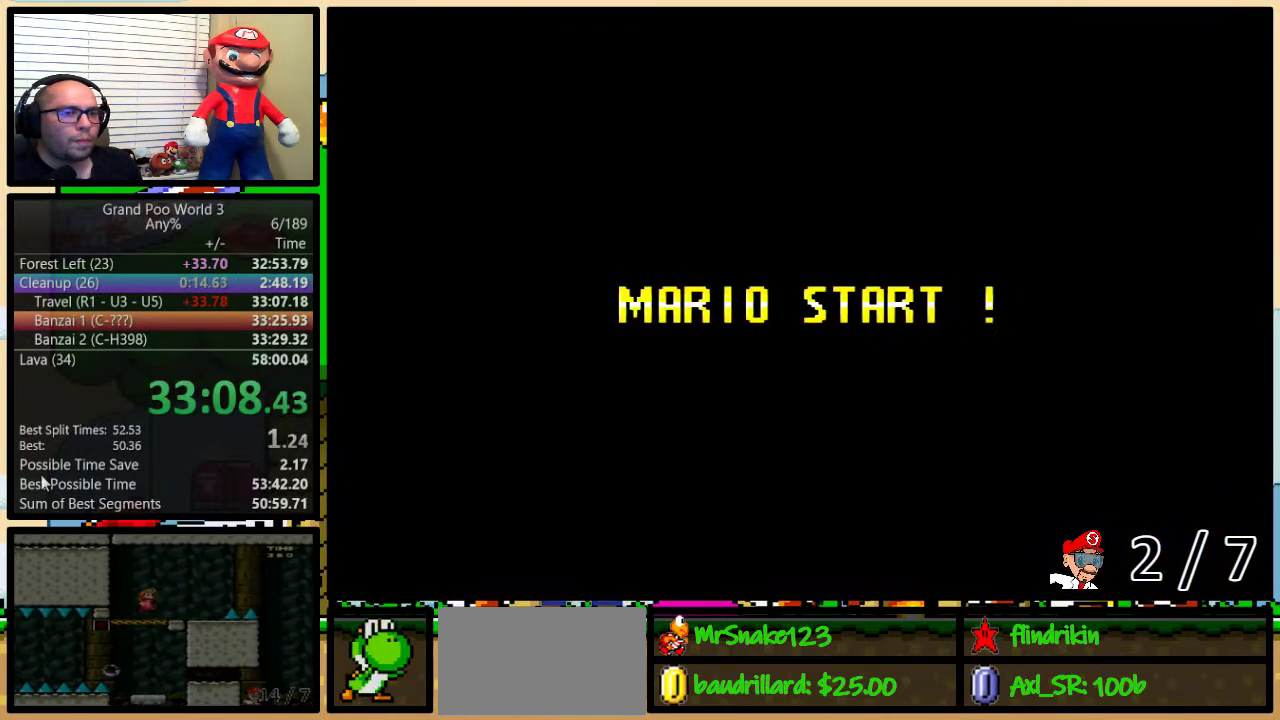
{"buttons": ["Y"], "events": []}
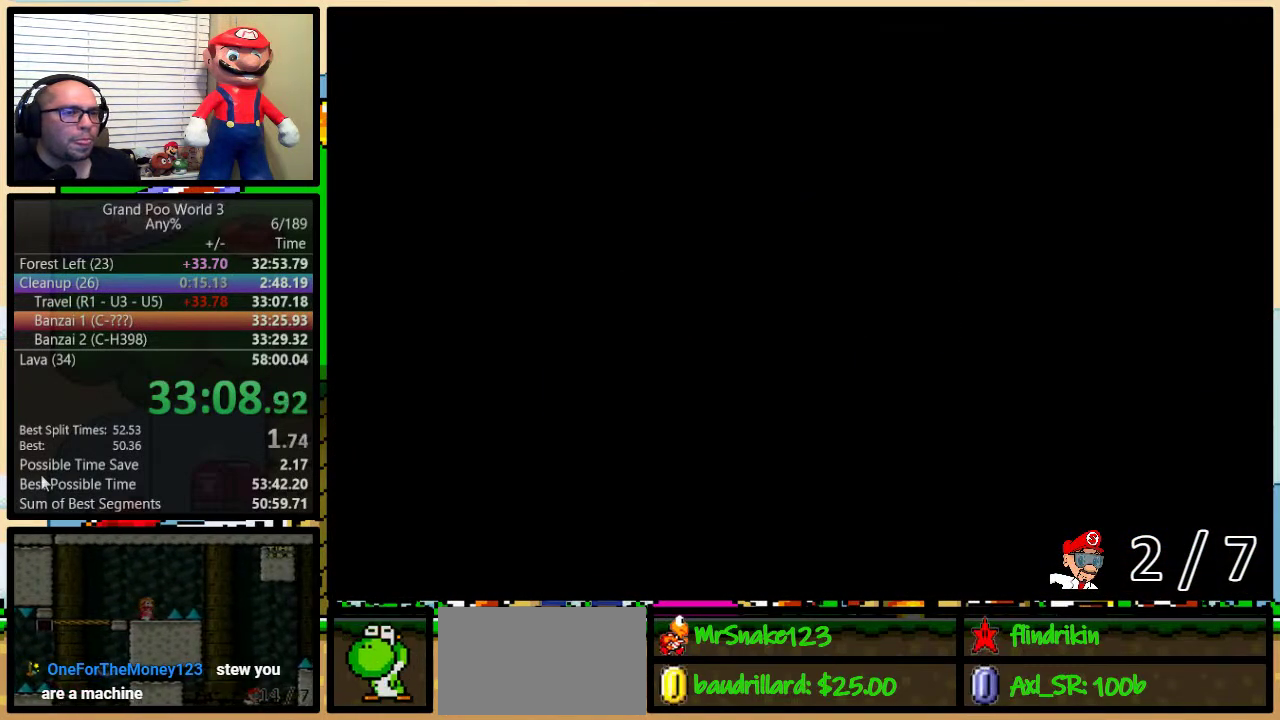
{"buttons": ["Y", "DPAD_UP", "DPAD_RIGHT"], "events": [[33, "DPAD_RIGHT", "down"], [433, "DPAD_UP", "down"]]}
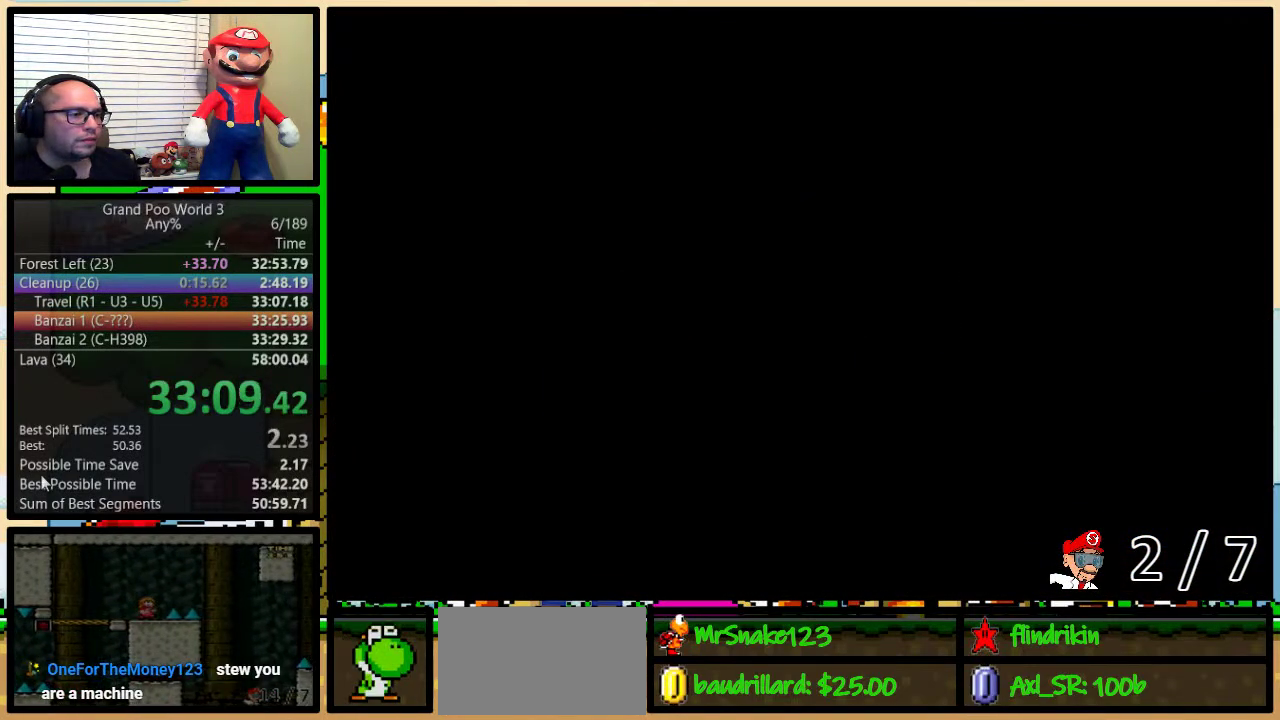
{"buttons": ["Y", "DPAD_RIGHT"], "events": [[33, "DPAD_UP", "up"]]}
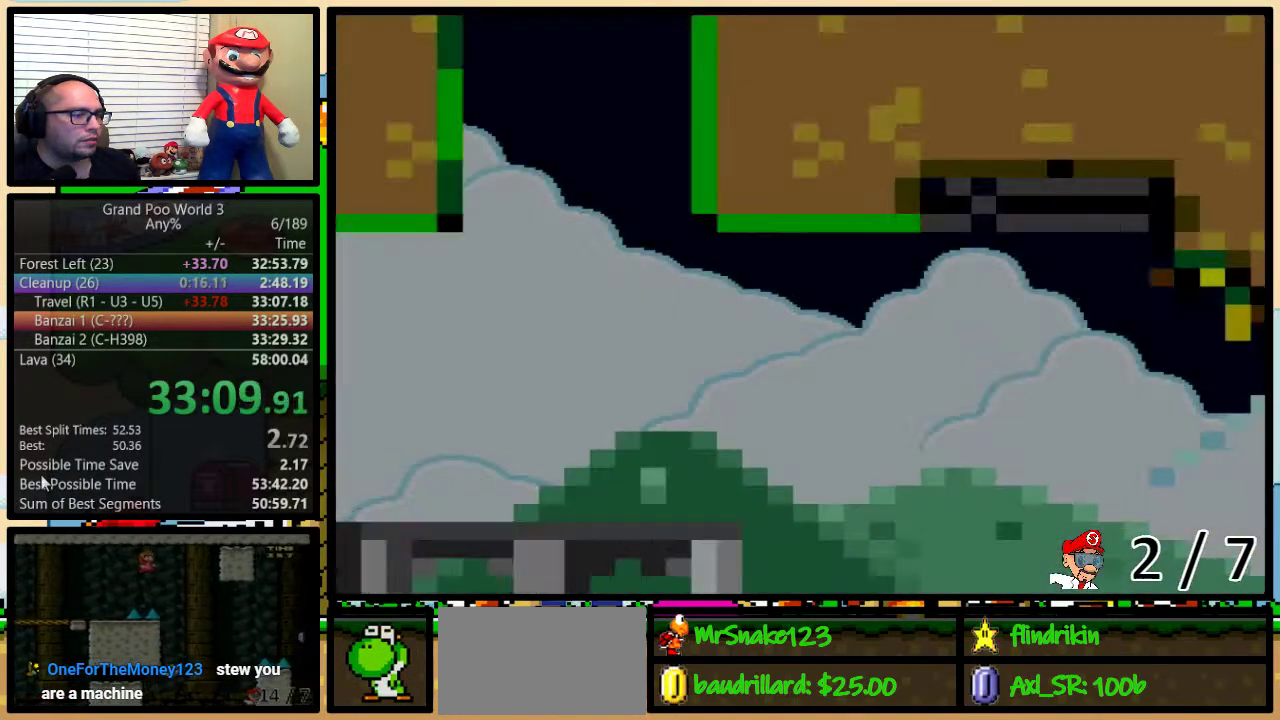
{"buttons": ["Y", "DPAD_RIGHT"], "events": []}
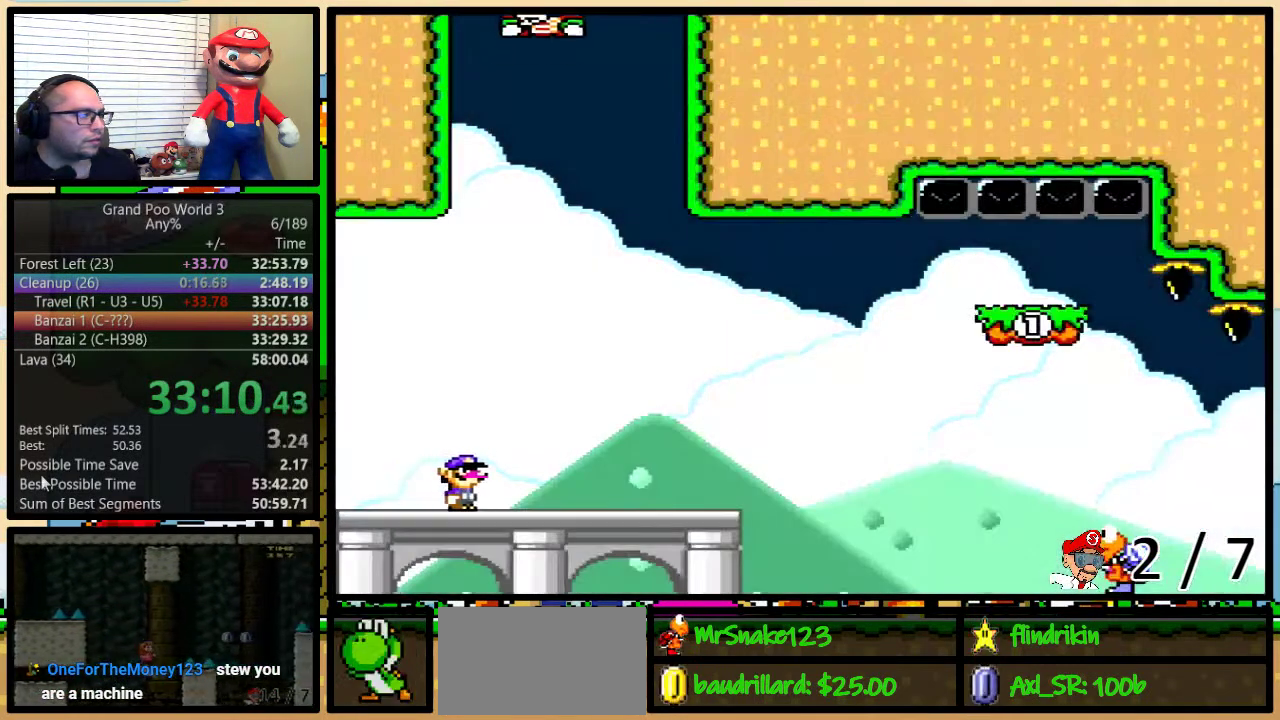
{"buttons": ["Y", "DPAD_UP", "DPAD_RIGHT"], "events": [[367, "DPAD_UP", "down"]]}
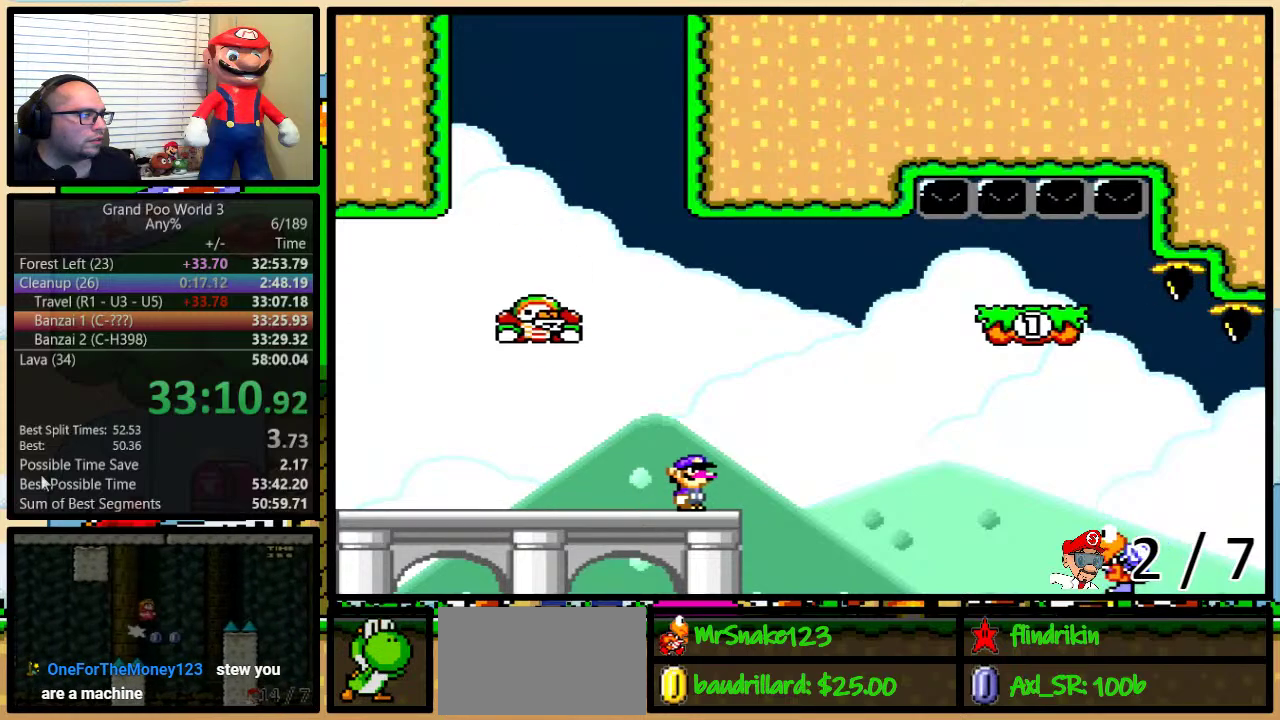
{"buttons": ["B", "Y", "DPAD_RIGHT"], "events": [[67, "B", "down"], [250, "DPAD_UP", "up"]]}
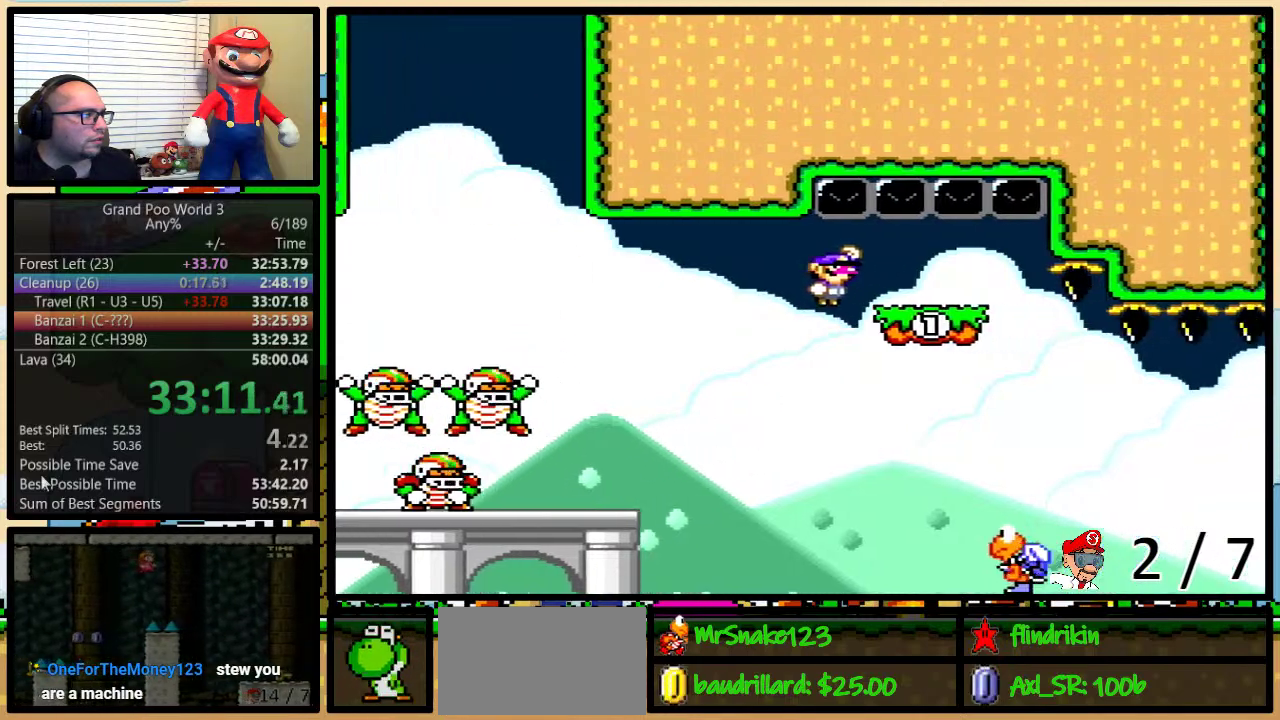
{"buttons": ["B", "Y", "DPAD_LEFT"], "events": [[50, "DPAD_LEFT", "down"], [50, "DPAD_RIGHT", "up"], [183, "DPAD_LEFT", "up"], [333, "DPAD_LEFT", "down"]]}
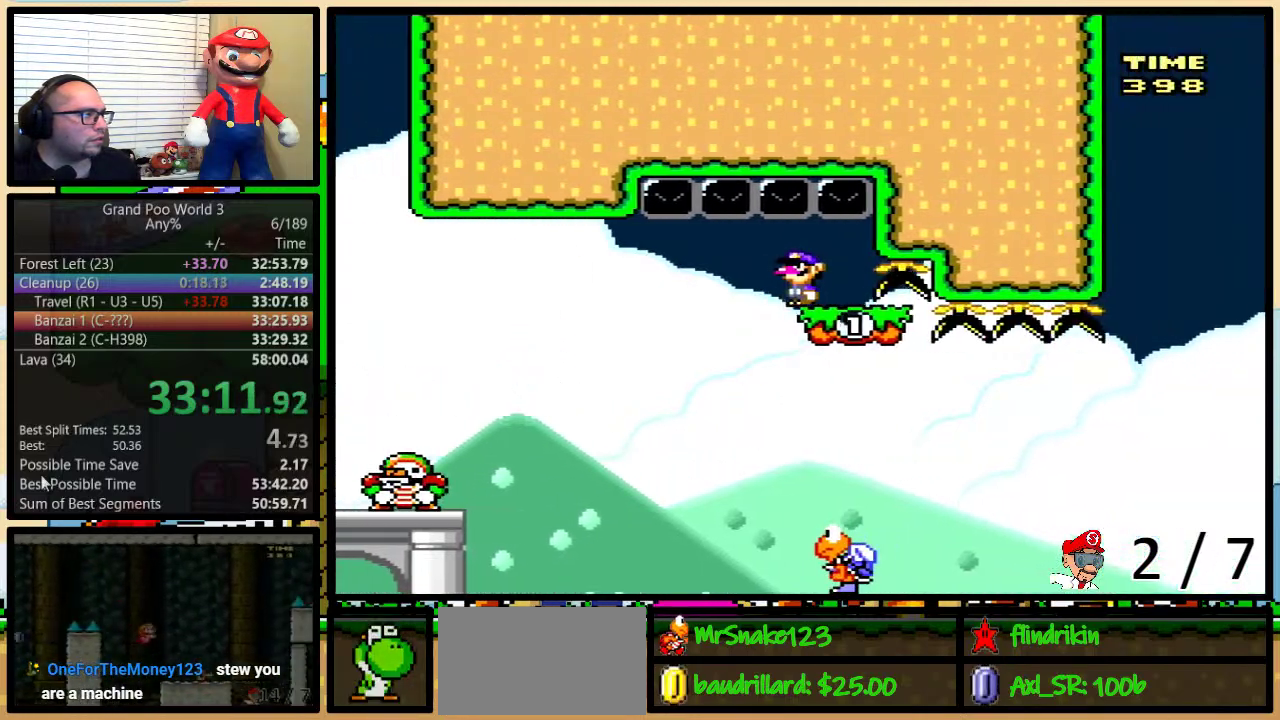
{"buttons": ["B", "Y", "DPAD_UP", "DPAD_RIGHT"], "events": [[167, "DPAD_LEFT", "up"], [167, "DPAD_RIGHT", "down"], [250, "B", "up"], [350, "DPAD_UP", "down"], [417, "B", "down"]]}
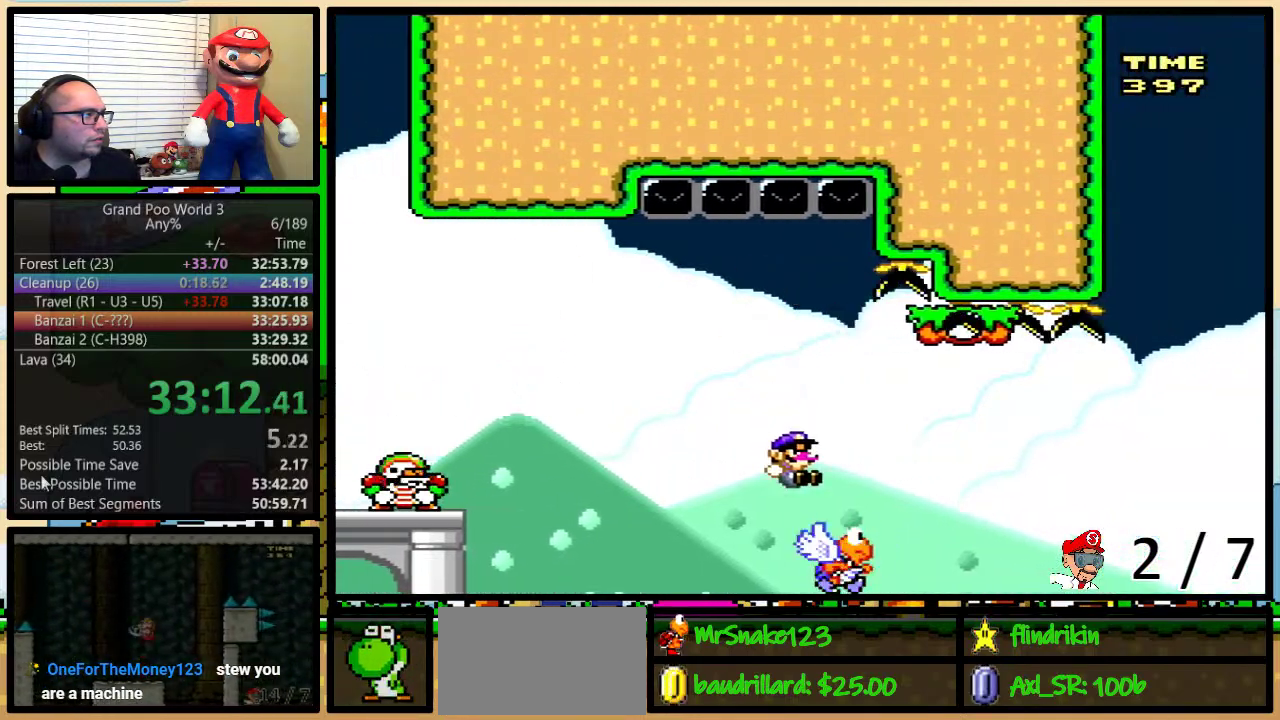
{"buttons": ["Y", "DPAD_UP", "DPAD_RIGHT"], "events": [[150, "B", "up"], [250, "DPAD_UP", "up"], [283, "B", "down"], [383, "B", "up"], [500, "DPAD_UP", "down"]]}
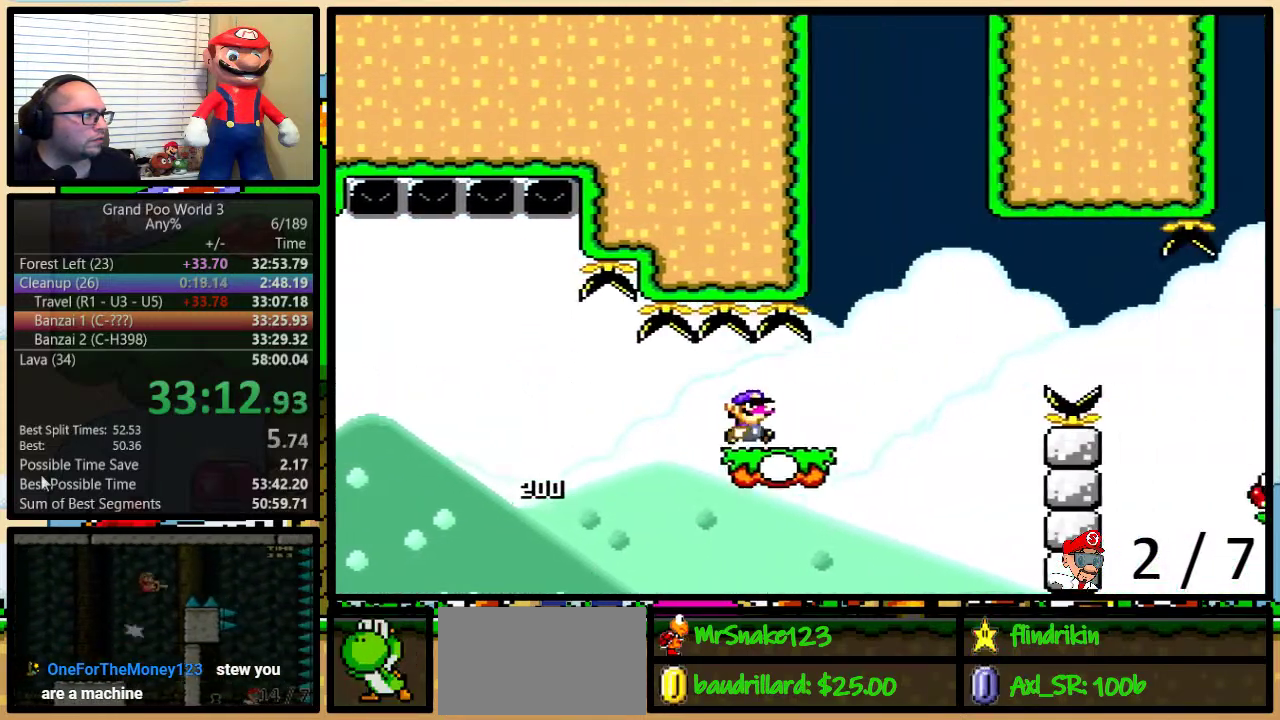
{"buttons": ["B", "Y", "DPAD_UP", "DPAD_RIGHT"], "events": [[167, "B", "down"]]}
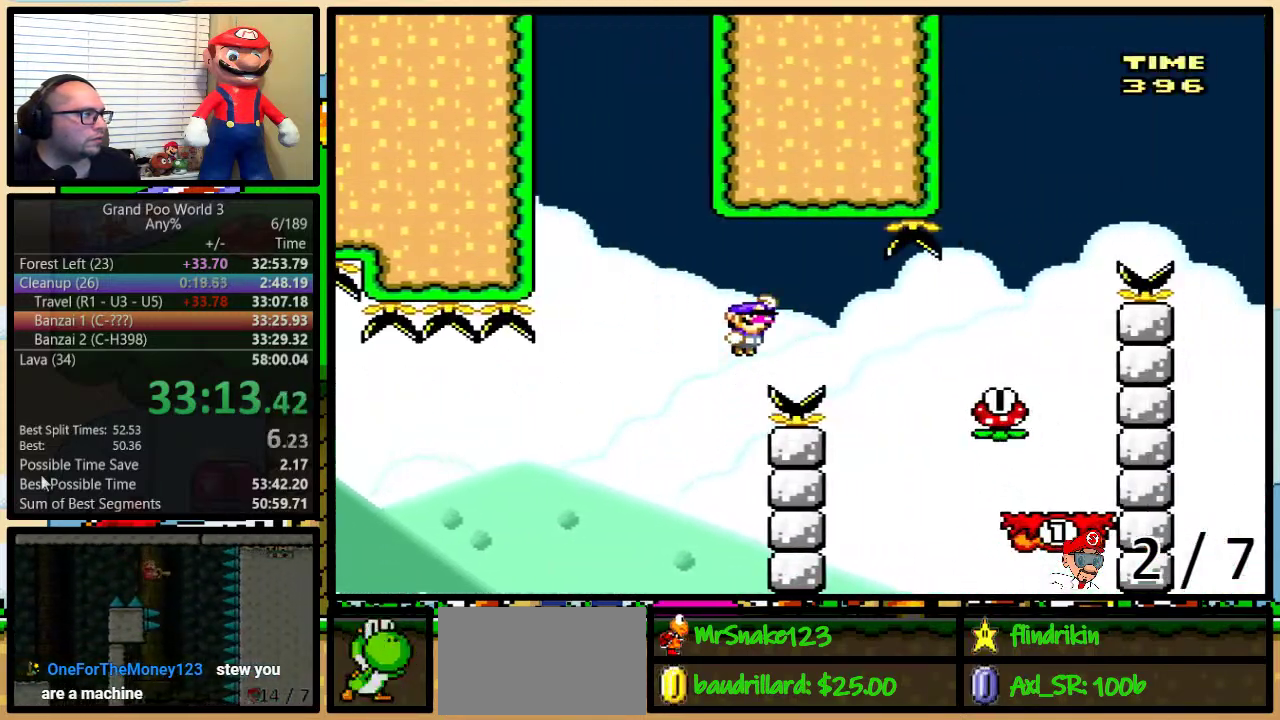
{"buttons": ["Y", "DPAD_UP", "DPAD_RIGHT"], "events": [[133, "B", "up"], [250, "B", "down"], [400, "B", "up"]]}
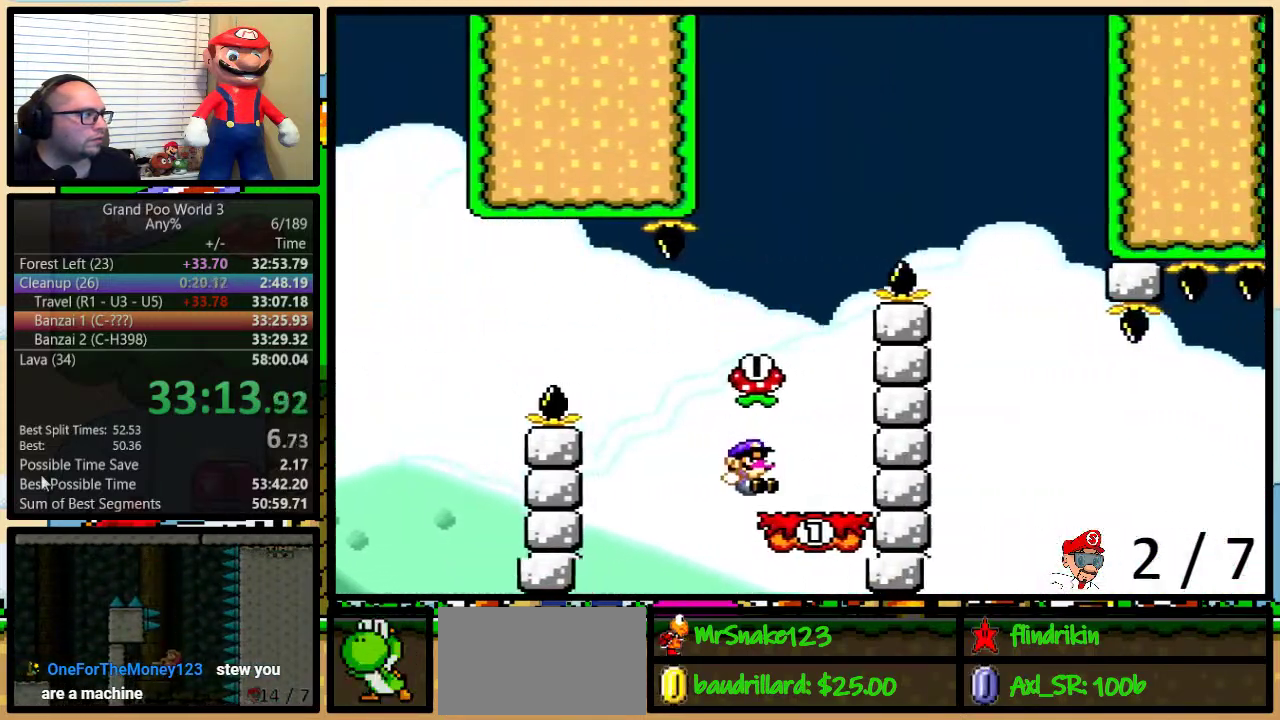
{"buttons": ["Y", "DPAD_LEFT"], "events": [[50, "A", "down"], [117, "DPAD_RIGHT", "up"], [150, "DPAD_LEFT", "down"], [150, "DPAD_UP", "up"], [500, "A", "up"]]}
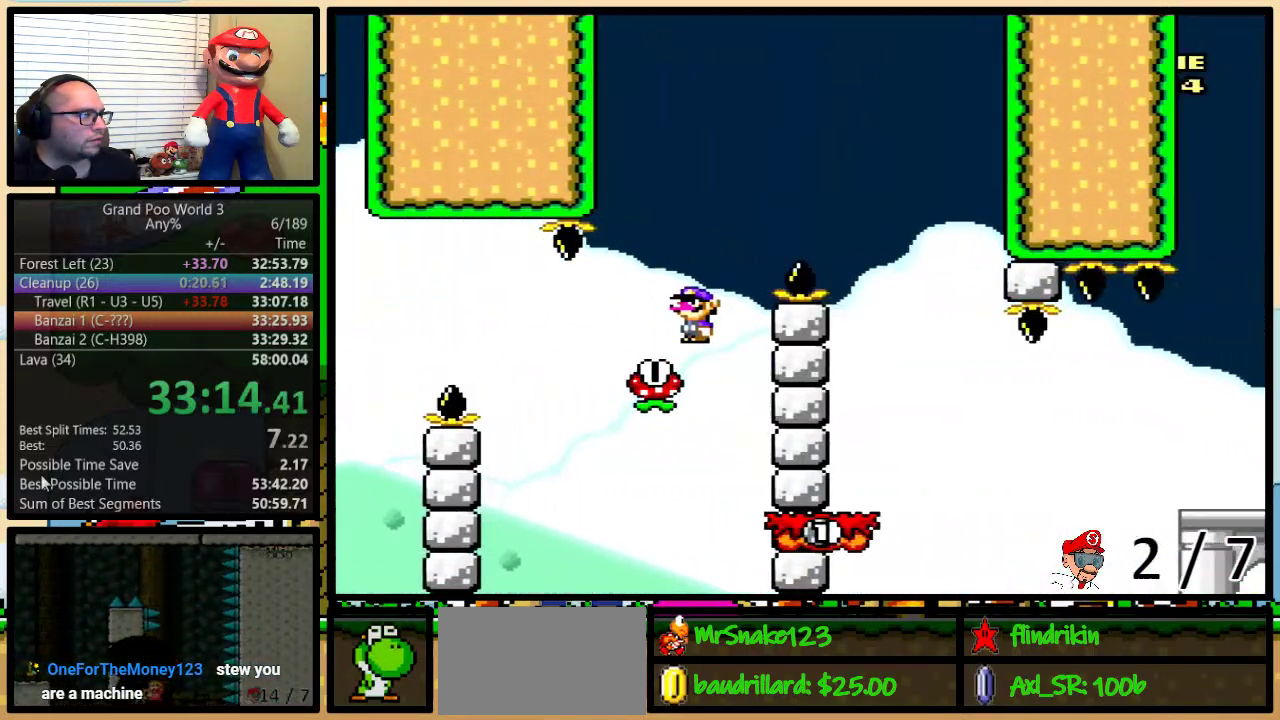
{"buttons": ["A", "Y", "DPAD_RIGHT"], "events": [[33, "DPAD_LEFT", "up"], [33, "DPAD_RIGHT", "down"], [50, "A", "down"], [83, "DPAD_UP", "down"], [283, "A", "up"], [433, "DPAD_UP", "up"], [467, "A", "down"]]}
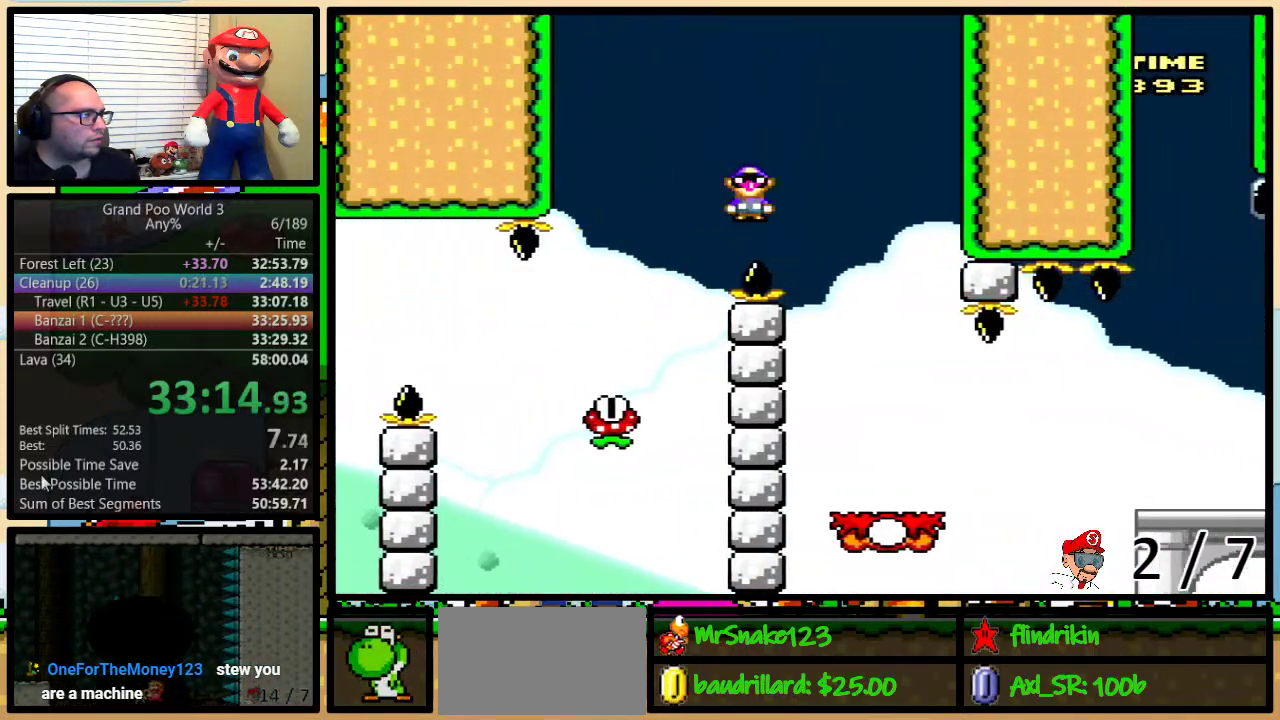
{"buttons": ["Y", "DPAD_UP", "DPAD_RIGHT"], "events": [[33, "A", "up"], [150, "DPAD_LEFT", "down"], [150, "DPAD_RIGHT", "up"], [217, "DPAD_LEFT", "up"], [217, "DPAD_RIGHT", "down"], [333, "DPAD_UP", "down"]]}
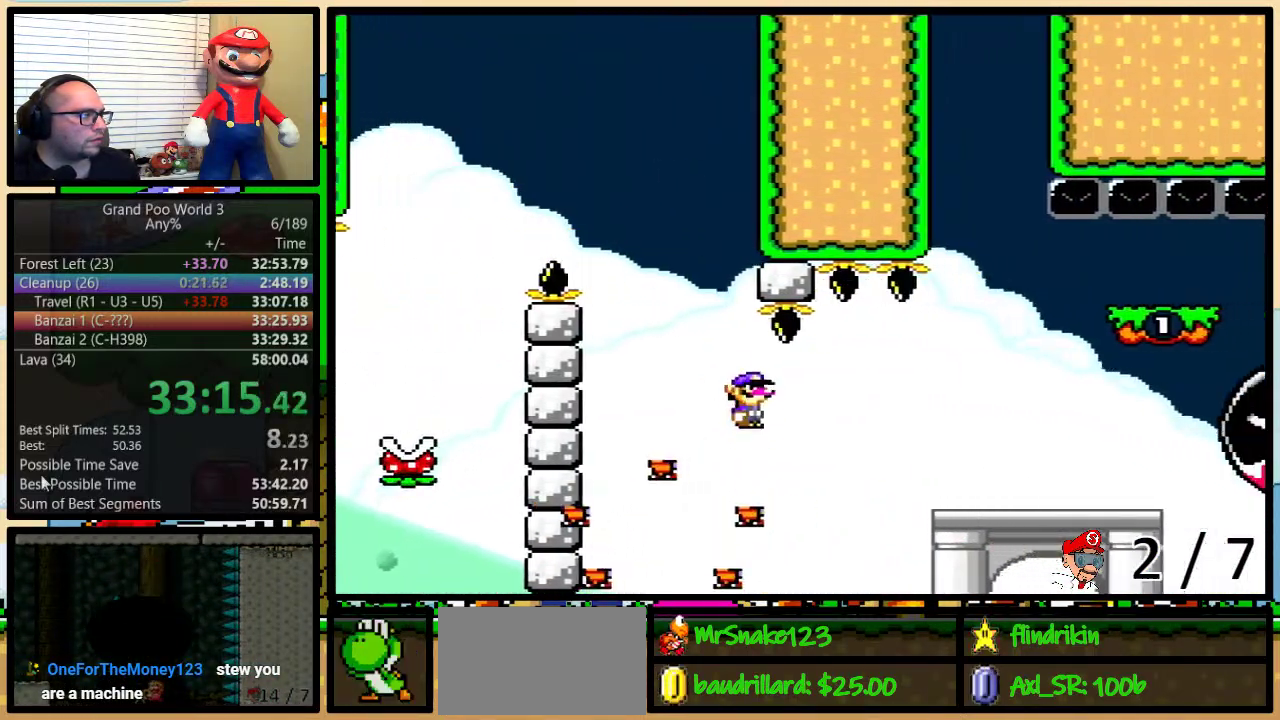
{"buttons": ["B", "Y", "DPAD_UP", "DPAD_LEFT"], "events": [[33, "A", "down"], [167, "DPAD_UP", "up"], [183, "A", "up"], [417, "DPAD_LEFT", "down"], [417, "DPAD_RIGHT", "up"], [450, "B", "down"], [467, "DPAD_UP", "down"]]}
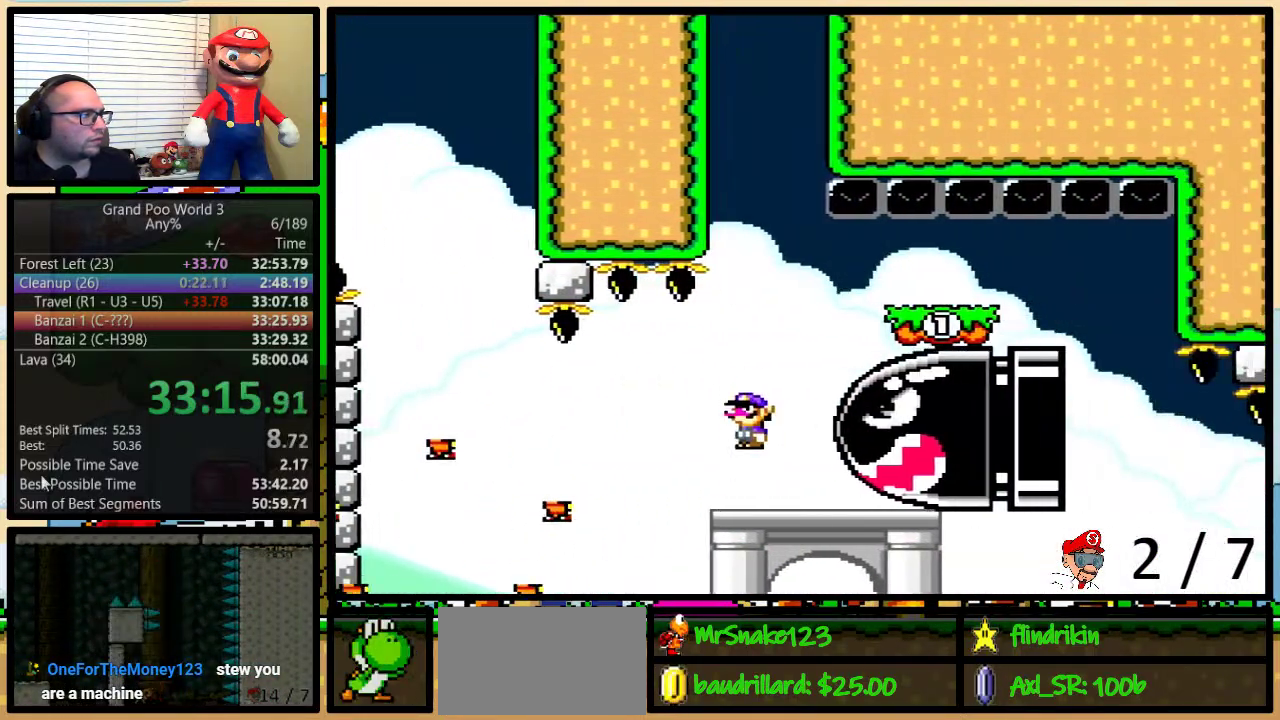
{"buttons": ["B", "Y", "DPAD_LEFT"], "events": [[33, "DPAD_LEFT", "up"], [33, "DPAD_RIGHT", "down"], [33, "DPAD_UP", "up"], [133, "DPAD_UP", "down"], [433, "DPAD_LEFT", "down"], [433, "DPAD_RIGHT", "up"], [433, "DPAD_UP", "up"]]}
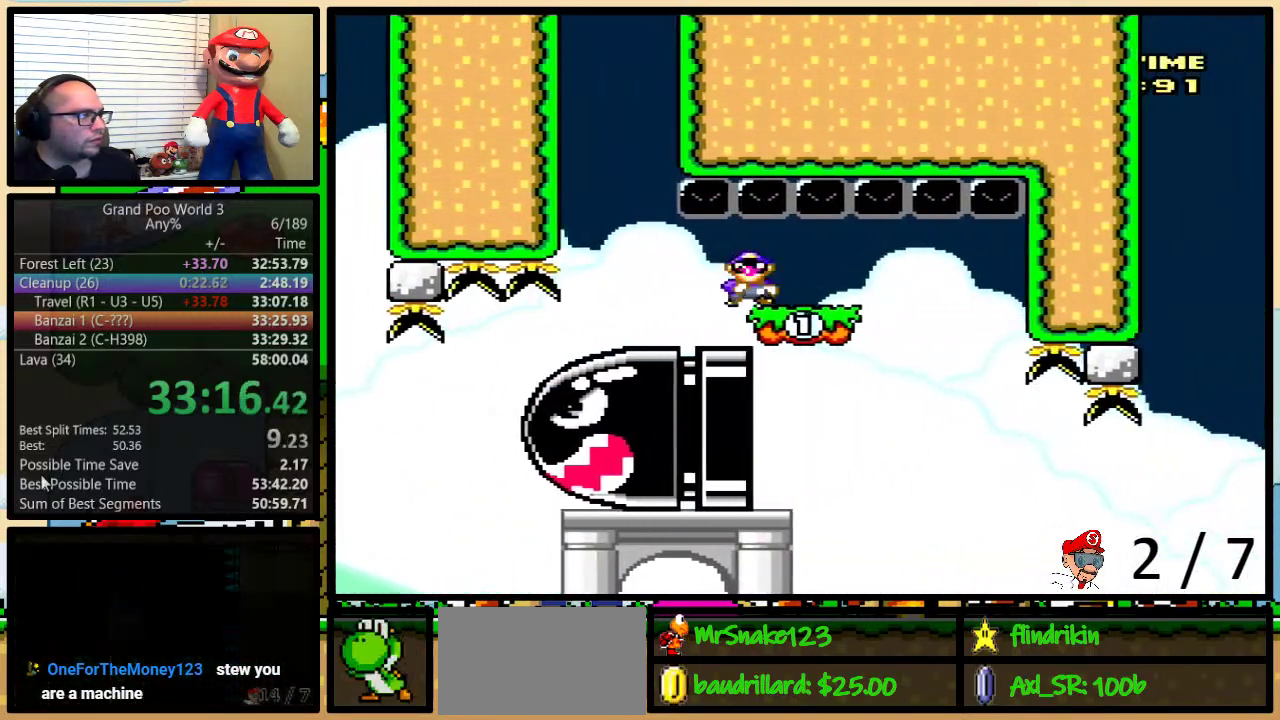
{"buttons": ["B", "Y"], "events": [[83, "DPAD_LEFT", "up"]]}
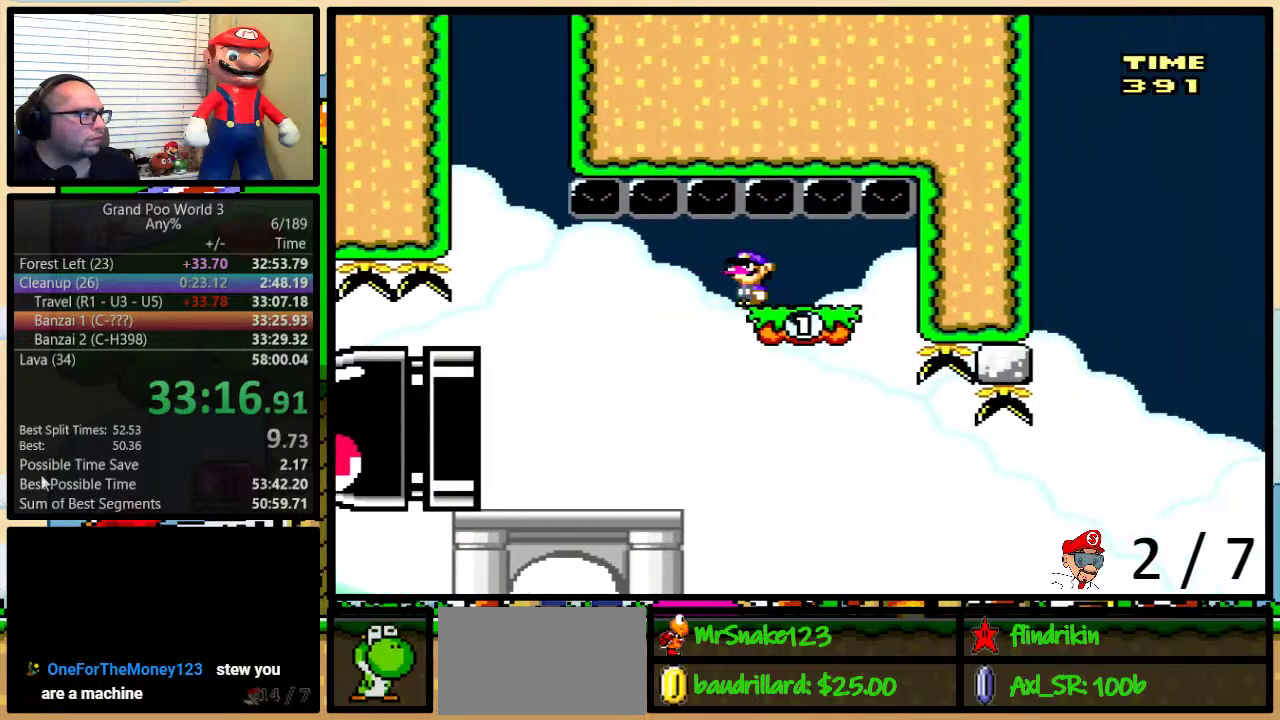
{"buttons": ["B", "Y", "DPAD_LEFT"], "events": [[400, "DPAD_LEFT", "down"]]}
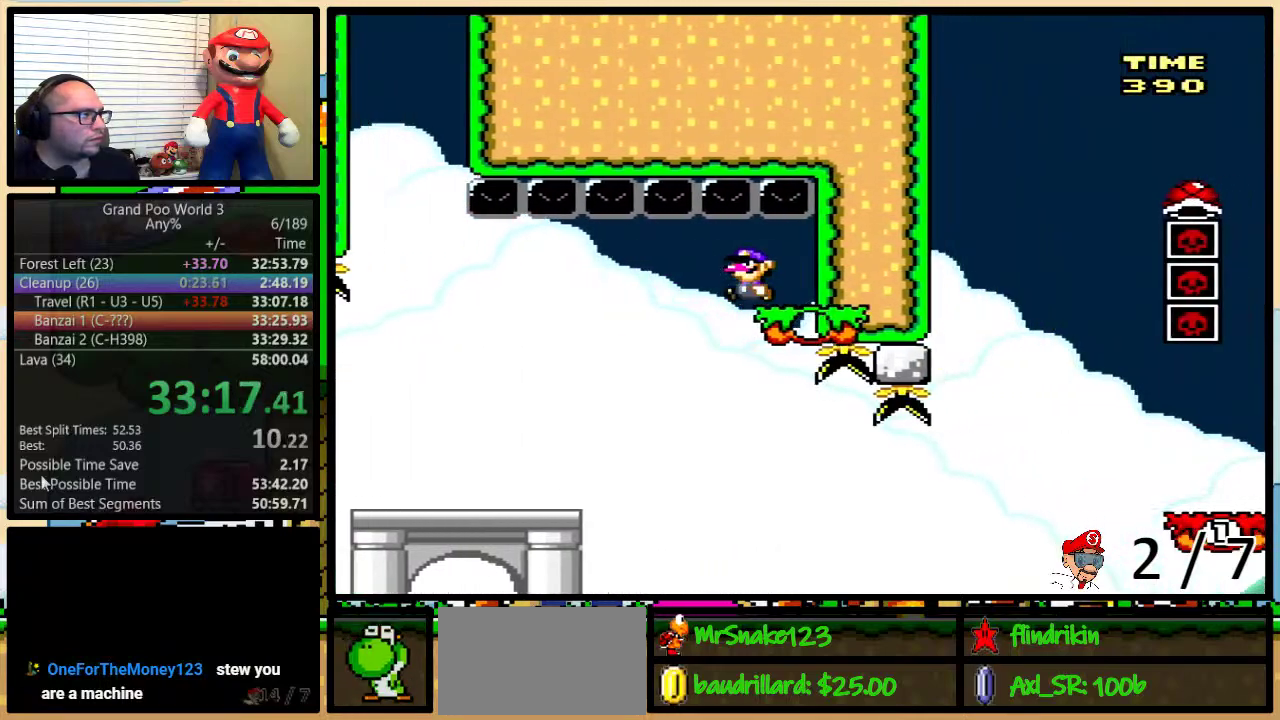
{"buttons": ["Y", "DPAD_UP", "DPAD_RIGHT"], "events": [[67, "DPAD_UP", "down"], [100, "DPAD_LEFT", "up"], [100, "DPAD_RIGHT", "down"], [117, "DPAD_UP", "up"], [183, "DPAD_UP", "down"], [217, "B", "up"]]}
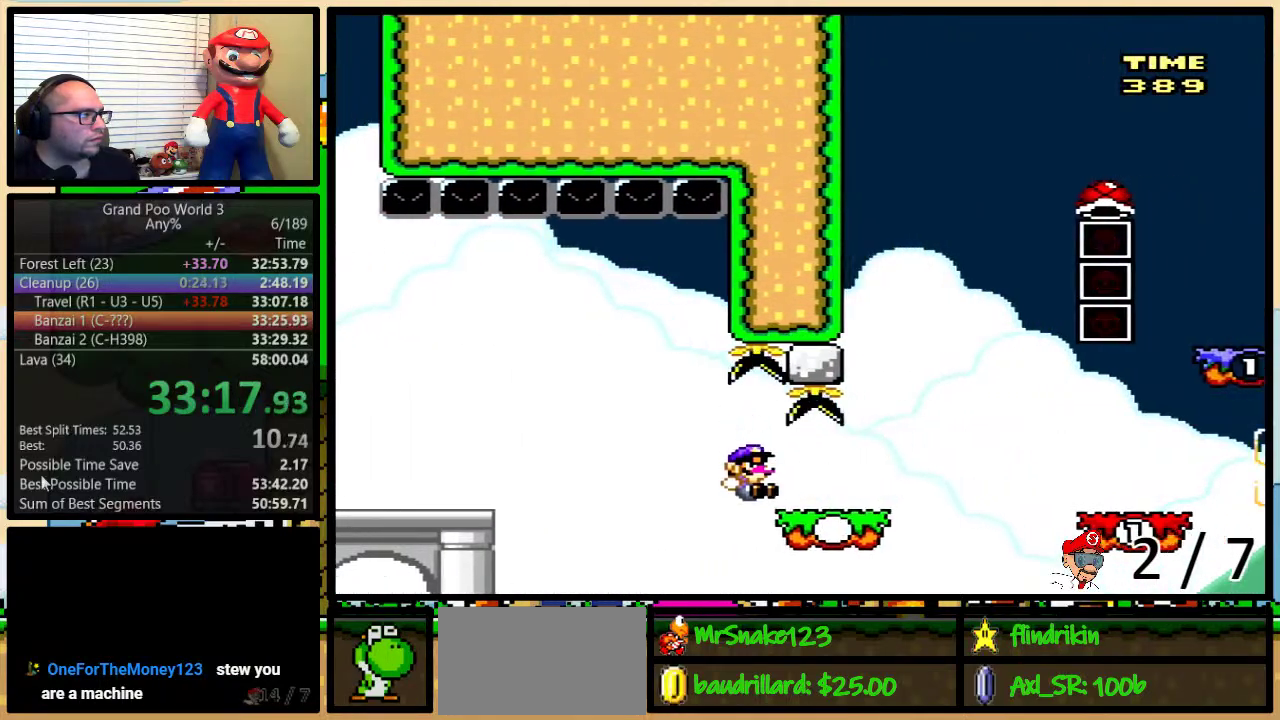
{"buttons": ["Y", "DPAD_UP", "DPAD_RIGHT"], "events": [[250, "B", "down"], [350, "B", "up"]]}
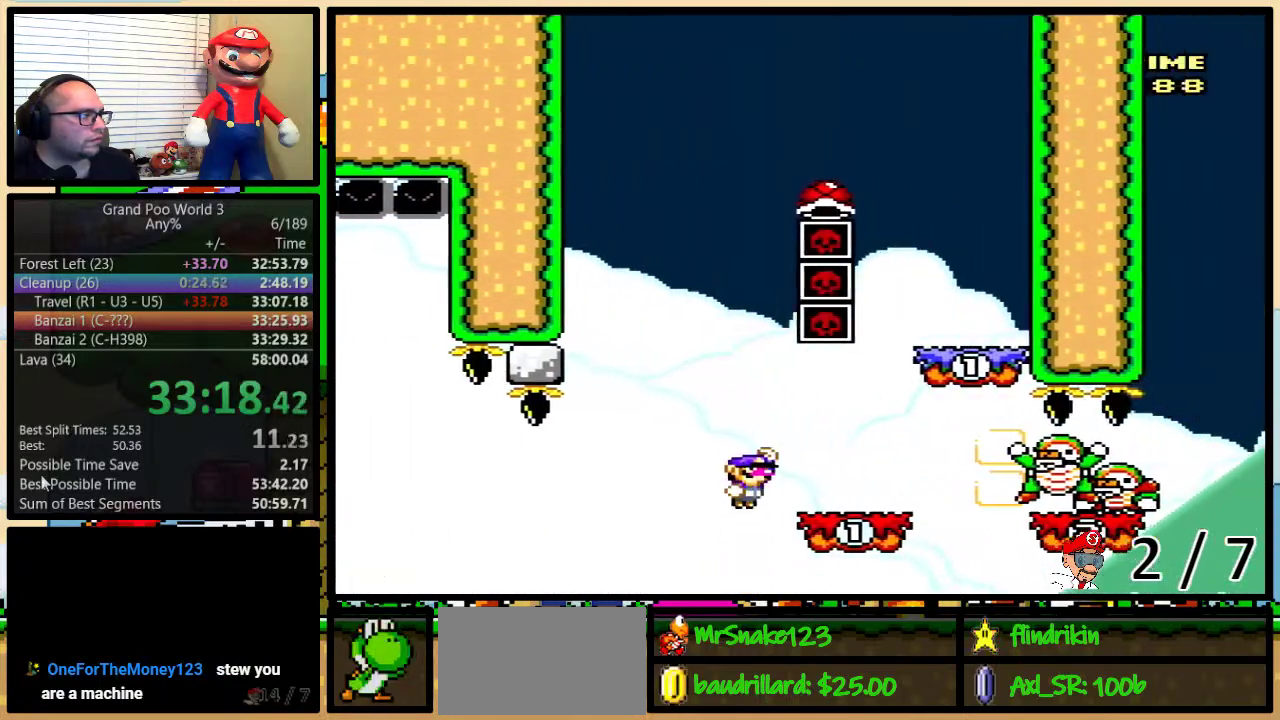
{"buttons": ["B", "Y", "DPAD_RIGHT"], "events": [[267, "B", "down"], [317, "DPAD_RIGHT", "up"], [333, "DPAD_LEFT", "down"], [333, "DPAD_UP", "up"], [450, "DPAD_LEFT", "up"], [450, "DPAD_RIGHT", "down"]]}